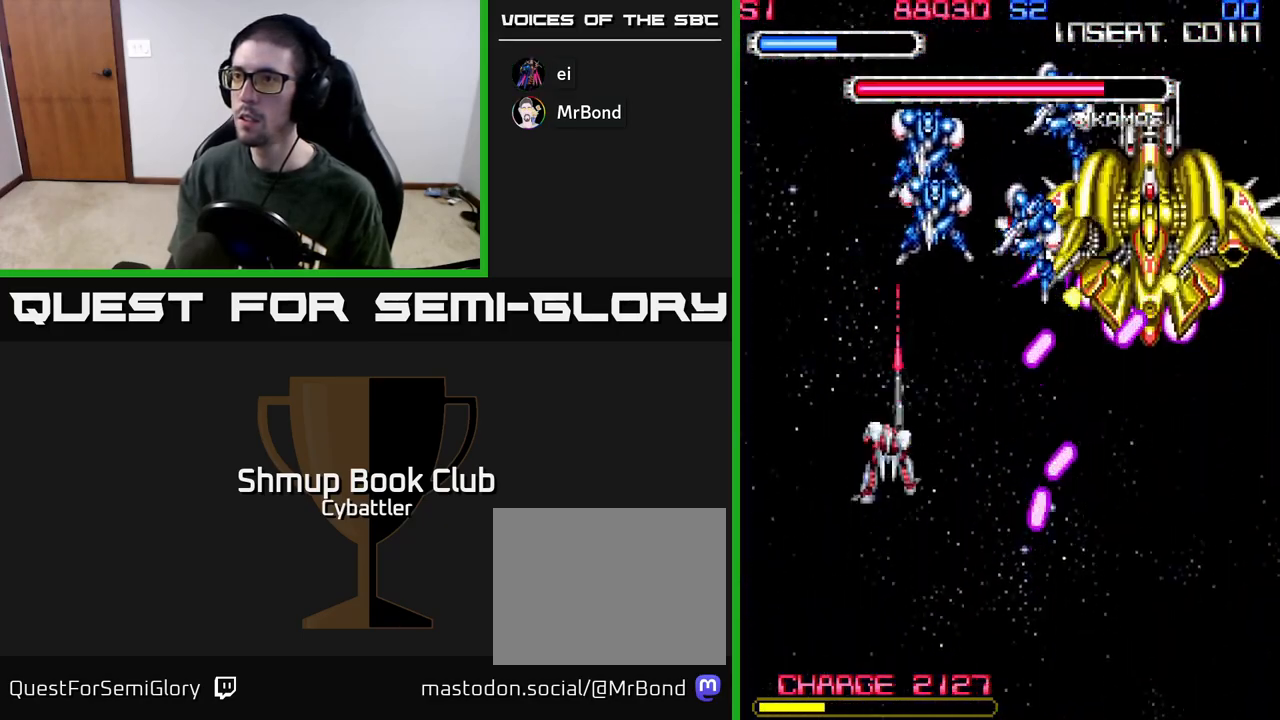
Gameplay with a controller (Xbox layout); each line is a JSON object with the inputs held at the frame after it. "events" lists button and stick changes between this image and that frame as [ms after this image, input, new state], when the widget could be followed in between.
{"buttons": ["DPAD_UP"], "left_stick": "center", "right_stick": "center", "events": [[167, "DPAD_RIGHT", "down"], [233, "X", "down"], [317, "X", "up"], [383, "X", "down"], [433, "DPAD_RIGHT", "up"], [450, "X", "up"]]}
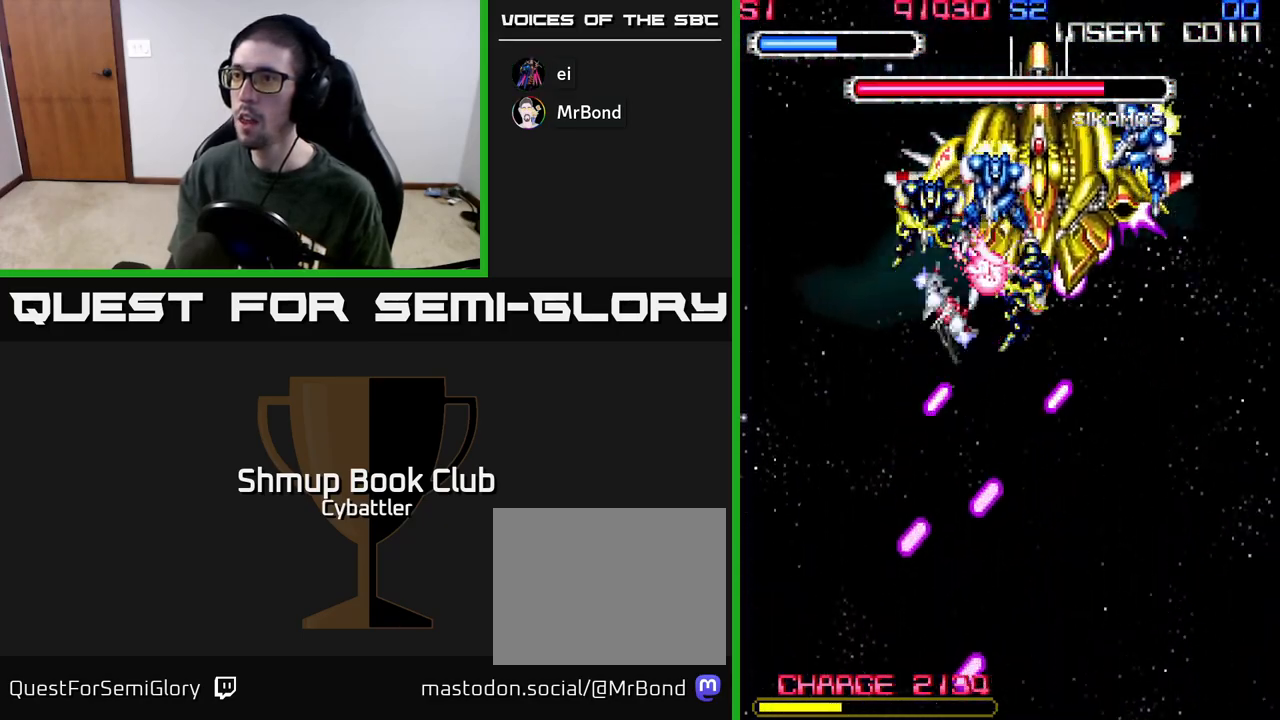
{"buttons": ["DPAD_UP", "DPAD_RIGHT"], "left_stick": "center", "right_stick": "center", "events": [[17, "X", "down"], [100, "DPAD_RIGHT", "down"], [100, "X", "up"], [133, "DPAD_UP", "up"], [133, "X", "down"], [200, "DPAD_DOWN", "down"], [233, "X", "up"], [283, "DPAD_DOWN", "up"], [300, "X", "down"], [317, "DPAD_UP", "down"], [333, "DPAD_RIGHT", "up"], [367, "X", "up"], [433, "DPAD_RIGHT", "down"]]}
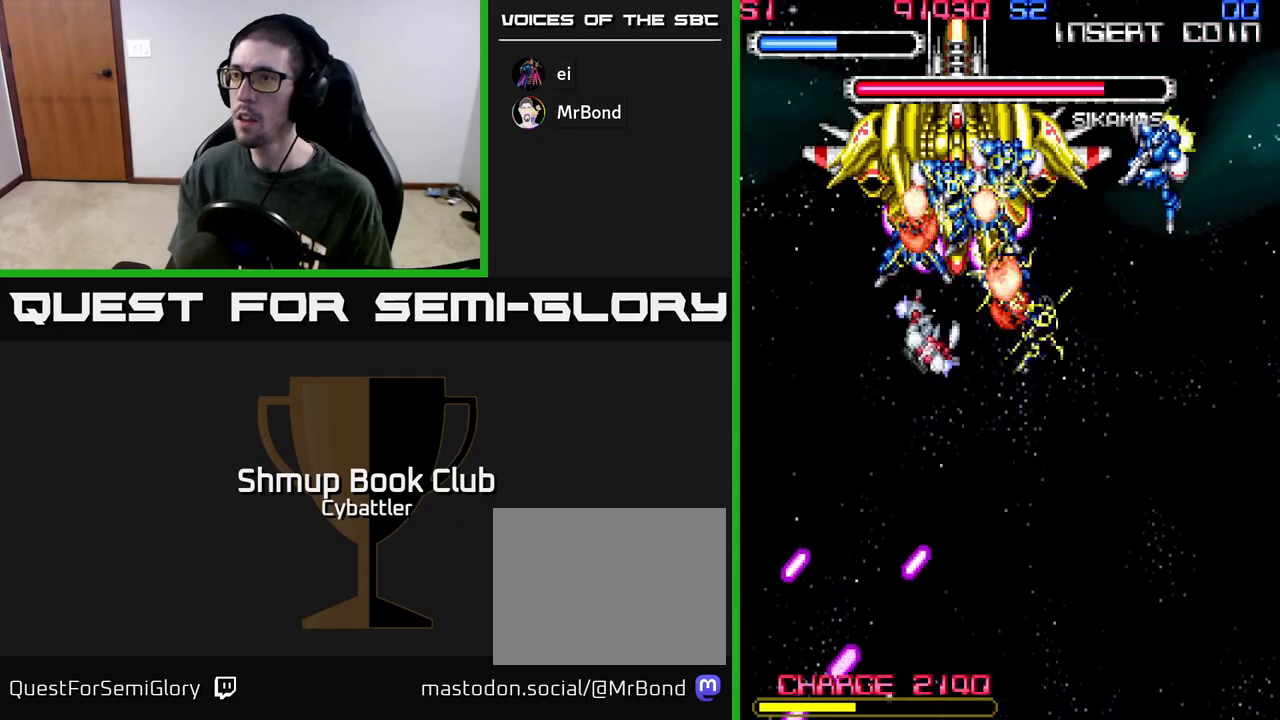
{"buttons": ["X", "DPAD_UP"], "left_stick": "center", "right_stick": "center", "events": [[17, "DPAD_UP", "up"], [50, "X", "down"], [133, "X", "up"], [317, "DPAD_UP", "down"], [383, "DPAD_RIGHT", "up"], [467, "X", "down"]]}
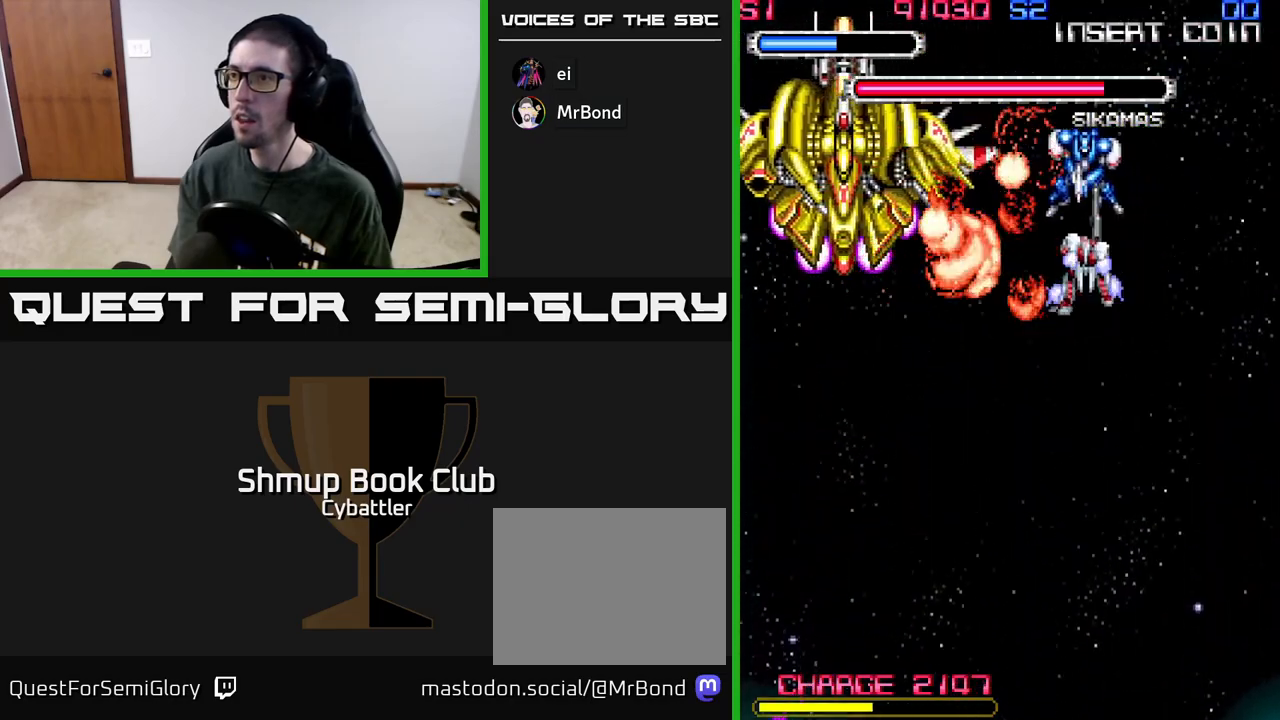
{"buttons": ["DPAD_UP", "DPAD_LEFT"], "left_stick": "center", "right_stick": "center", "events": [[50, "X", "up"], [100, "DPAD_UP", "up"], [133, "DPAD_DOWN", "down"], [450, "DPAD_DOWN", "up"], [450, "DPAD_LEFT", "down"], [500, "DPAD_UP", "down"]]}
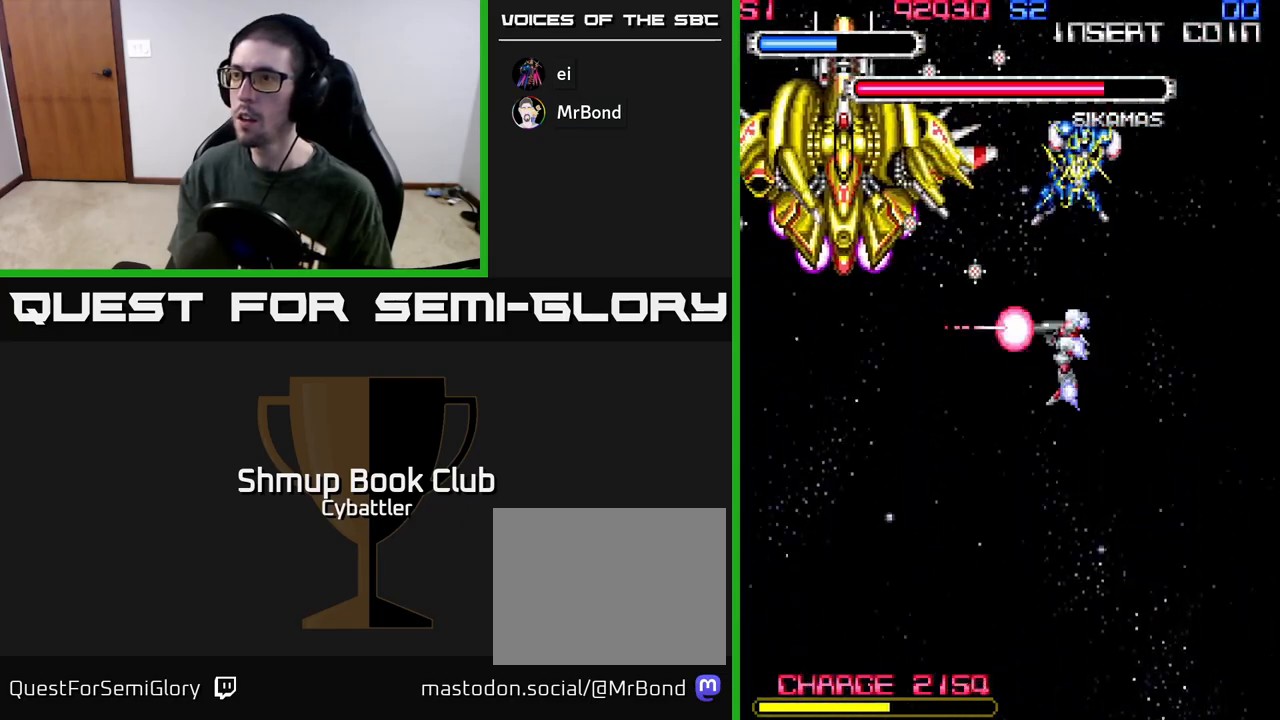
{"buttons": ["A", "DPAD_RIGHT"], "left_stick": "center", "right_stick": "center", "events": [[33, "A", "down"], [83, "DPAD_UP", "up"], [117, "DPAD_DOWN", "down"], [117, "DPAD_LEFT", "up"], [150, "DPAD_RIGHT", "down"], [417, "DPAD_DOWN", "up"]]}
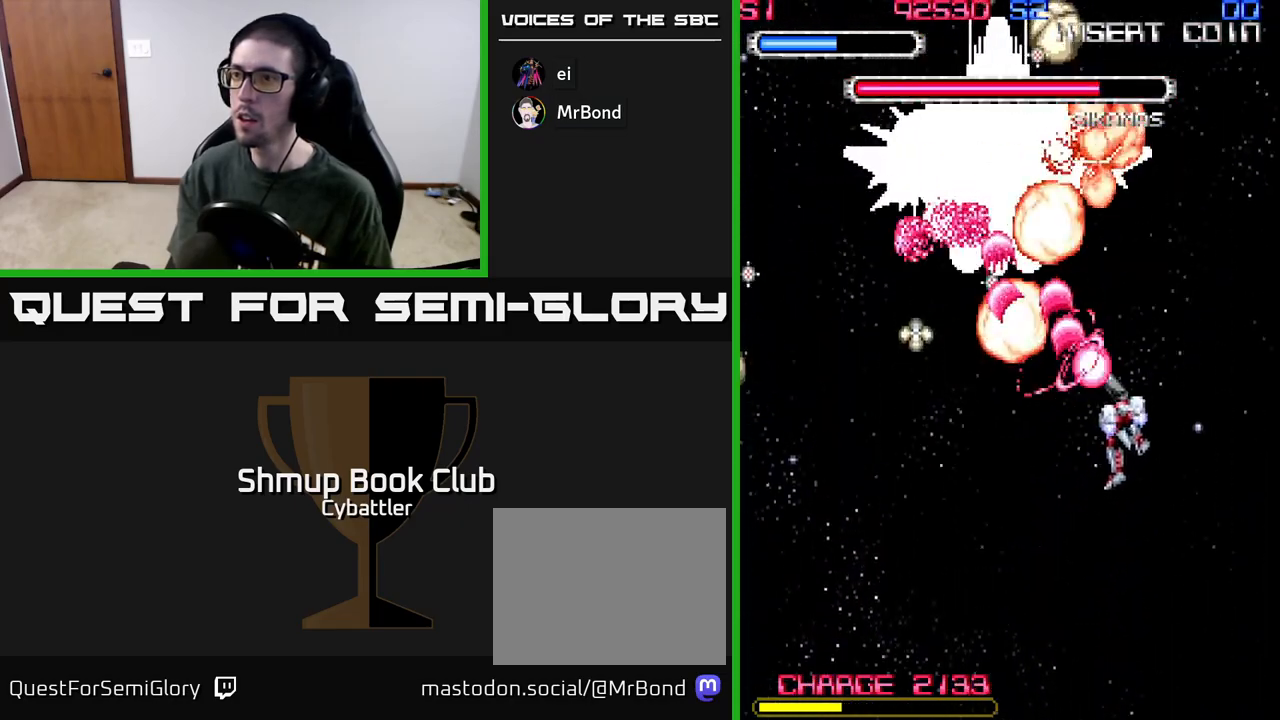
{"buttons": ["A"], "left_stick": "center", "right_stick": "center", "events": [[100, "DPAD_UP", "down"], [167, "DPAD_UP", "up"], [267, "DPAD_DOWN", "down"], [367, "DPAD_RIGHT", "up"], [383, "DPAD_DOWN", "up"]]}
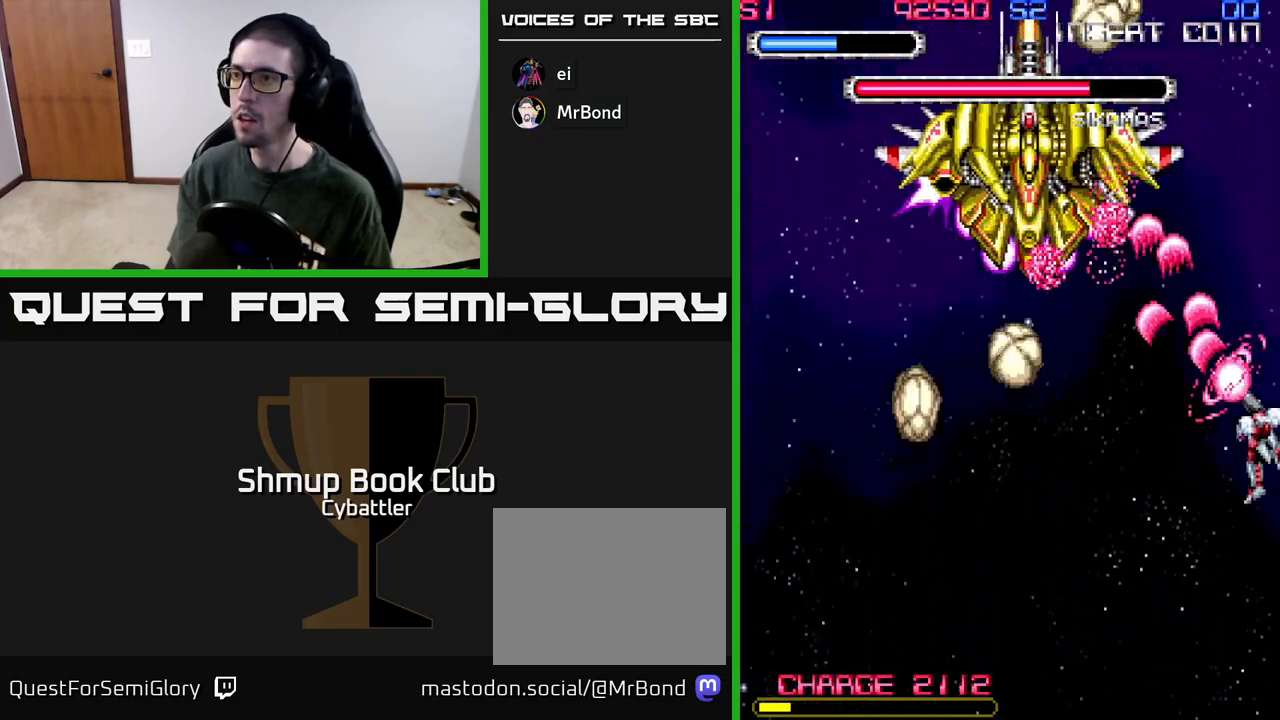
{"buttons": ["A", "DPAD_DOWN"], "left_stick": "center", "right_stick": "center", "events": [[233, "DPAD_RIGHT", "down"], [350, "DPAD_RIGHT", "up"], [500, "DPAD_DOWN", "down"]]}
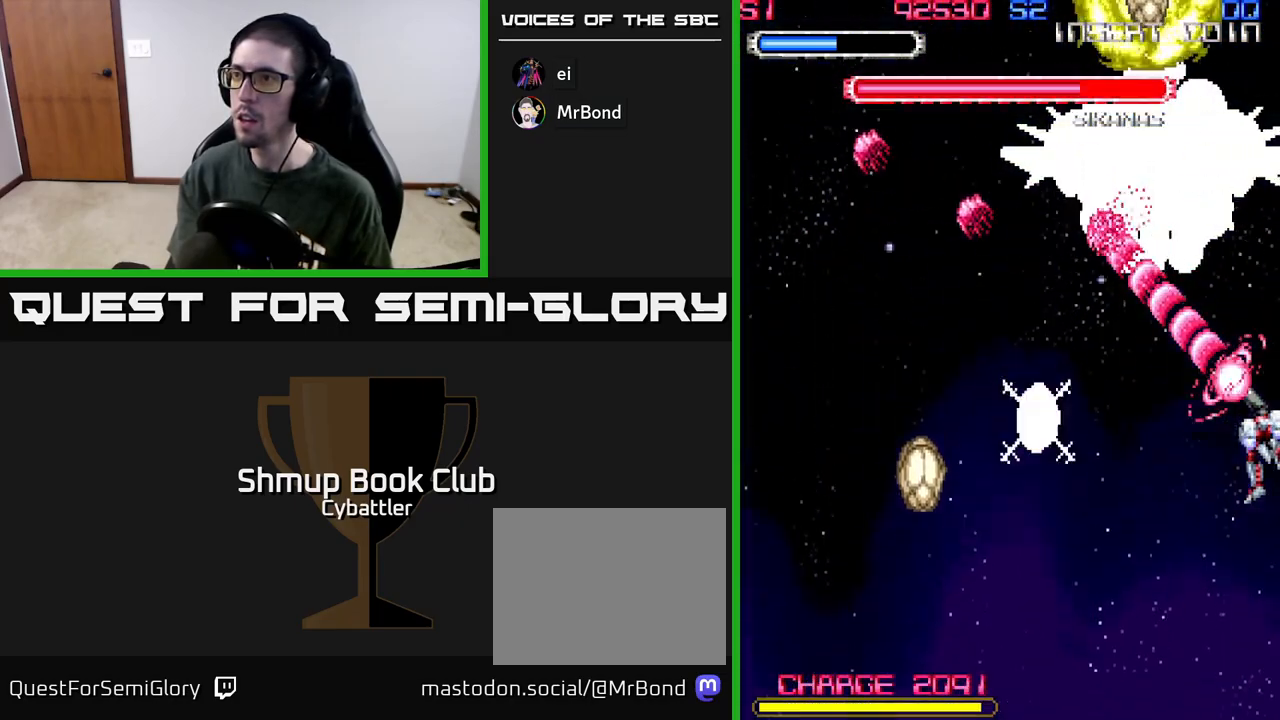
{"buttons": ["A", "DPAD_DOWN", "DPAD_LEFT"], "left_stick": "center", "right_stick": "center", "events": [[83, "A", "up"], [133, "DPAD_DOWN", "up"], [167, "DPAD_UP", "down"], [233, "A", "down"], [267, "DPAD_UP", "up"], [283, "DPAD_DOWN", "down"], [300, "DPAD_LEFT", "down"]]}
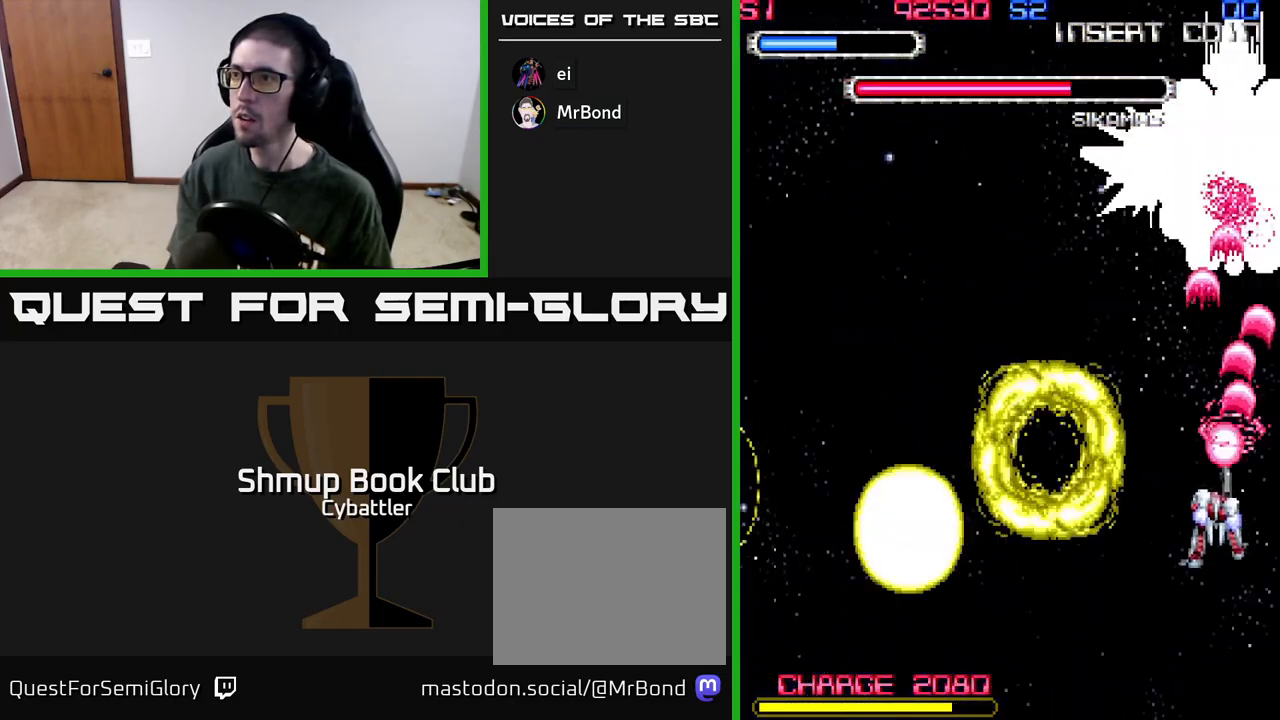
{"buttons": ["A", "DPAD_UP", "DPAD_LEFT"], "left_stick": "center", "right_stick": "center", "events": [[33, "DPAD_LEFT", "up"], [117, "DPAD_RIGHT", "down"], [283, "DPAD_DOWN", "up"], [317, "DPAD_RIGHT", "up"], [350, "DPAD_UP", "down"], [450, "DPAD_LEFT", "down"]]}
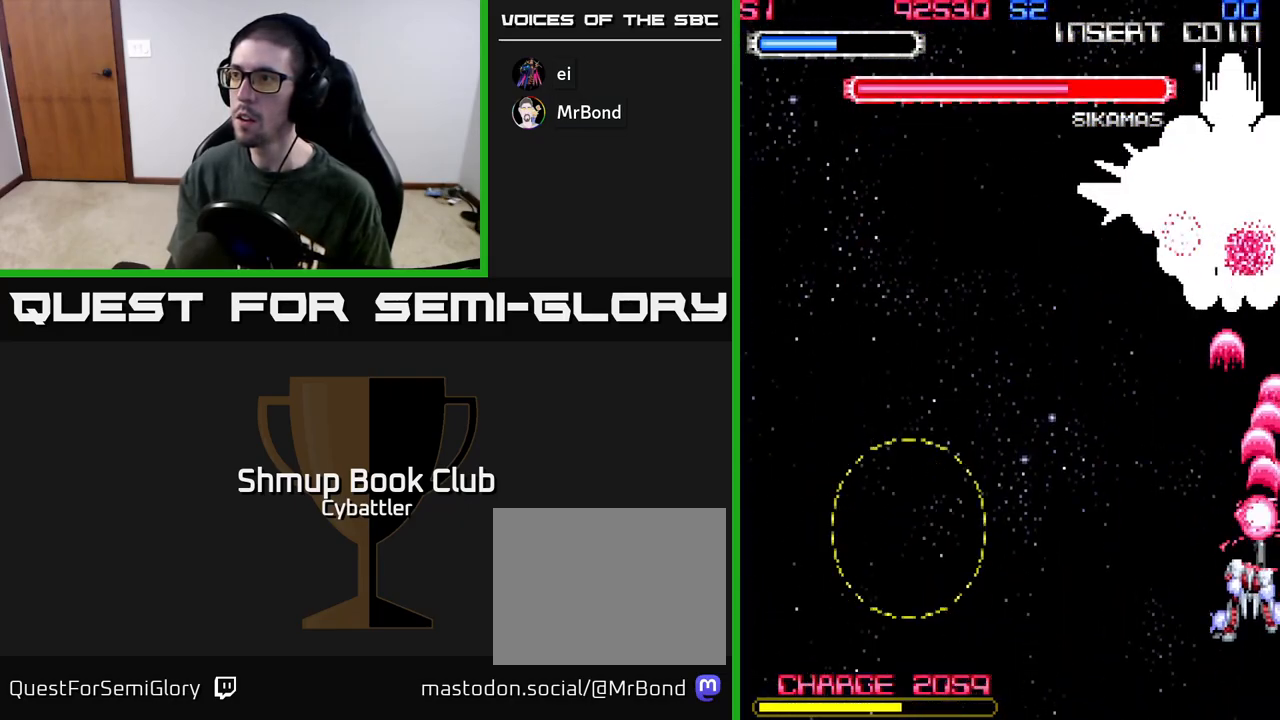
{"buttons": ["A", "DPAD_LEFT"], "left_stick": "center", "right_stick": "center", "events": [[50, "DPAD_UP", "up"], [83, "DPAD_LEFT", "up"], [117, "DPAD_DOWN", "down"], [150, "DPAD_DOWN", "up"], [233, "DPAD_LEFT", "down"]]}
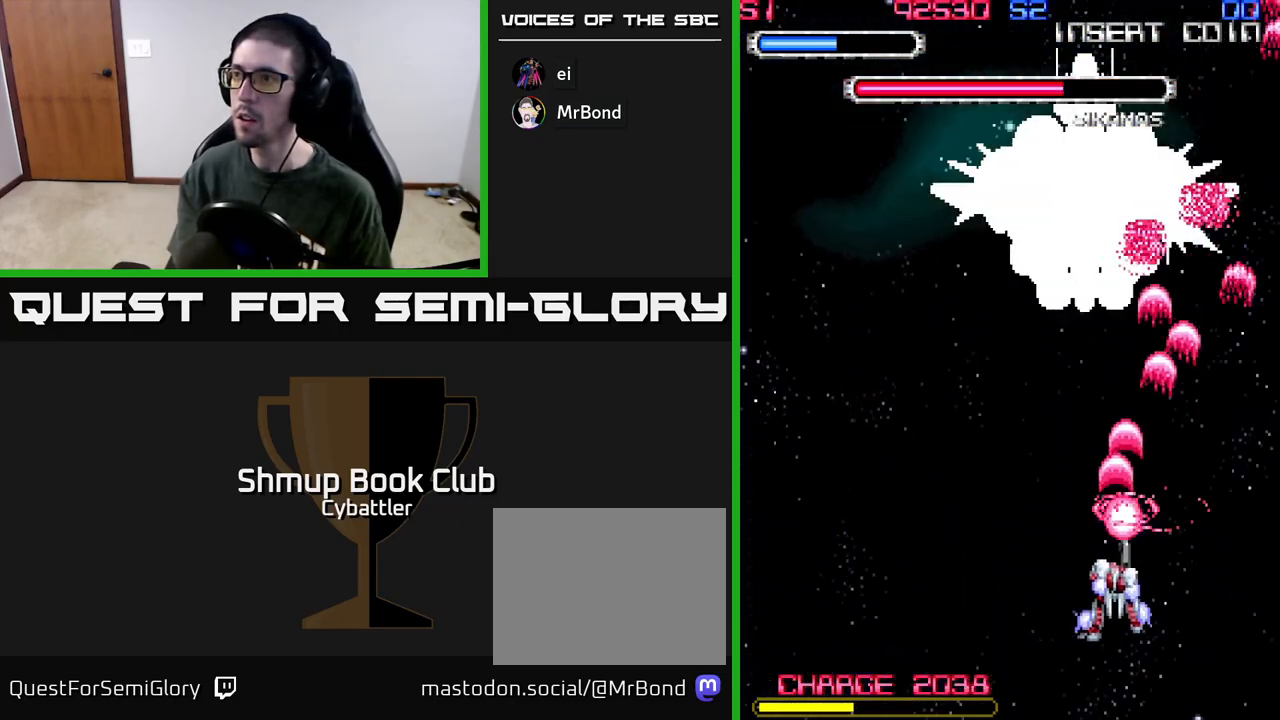
{"buttons": ["A"], "left_stick": "center", "right_stick": "center", "events": [[100, "DPAD_UP", "down"], [250, "DPAD_LEFT", "up"], [267, "DPAD_UP", "up"], [283, "DPAD_RIGHT", "down"], [350, "DPAD_DOWN", "down"], [417, "DPAD_RIGHT", "up"], [483, "DPAD_DOWN", "up"]]}
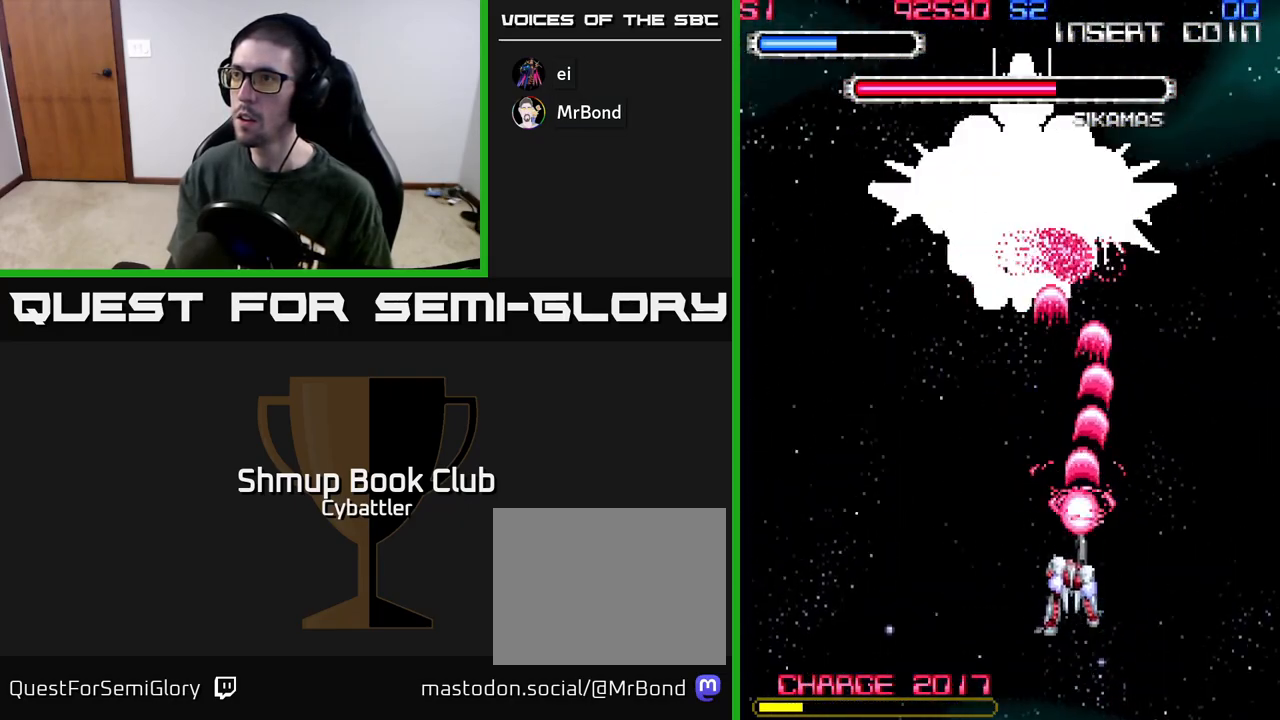
{"buttons": ["A", "DPAD_UP"], "left_stick": "center", "right_stick": "center", "events": [[33, "DPAD_LEFT", "down"], [250, "DPAD_UP", "down"], [283, "DPAD_LEFT", "up"]]}
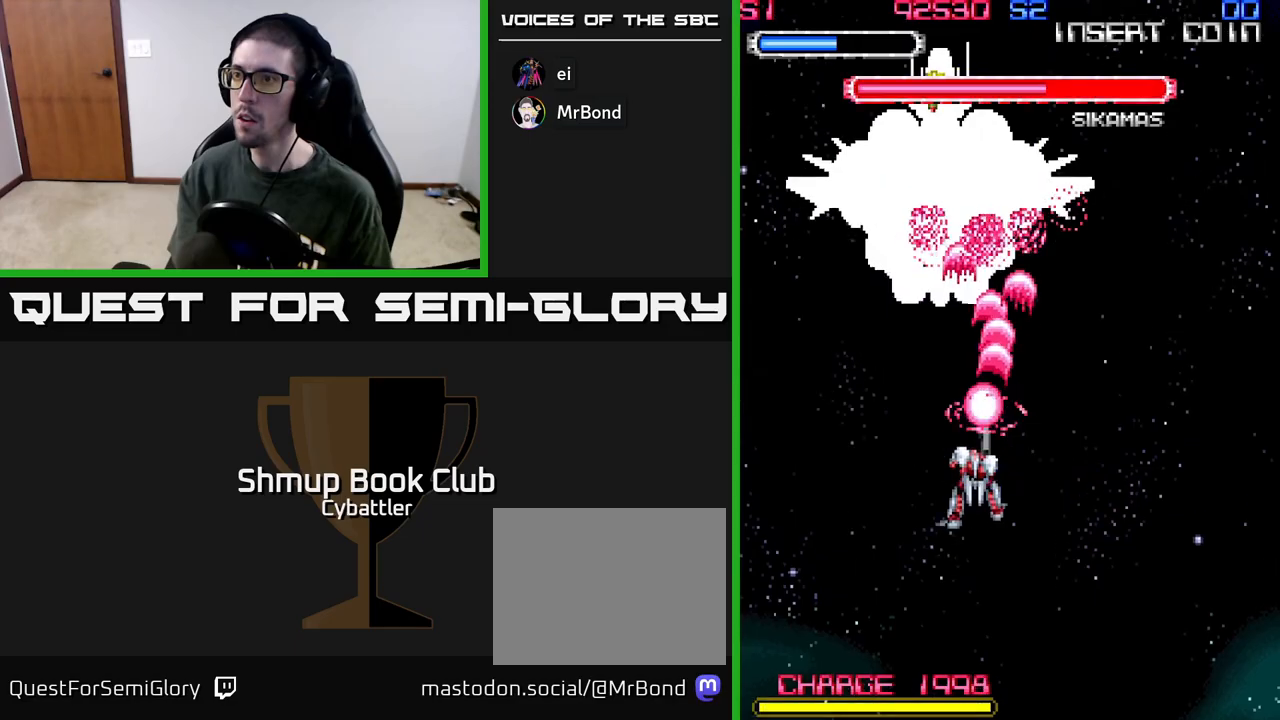
{"buttons": ["A", "X"], "left_stick": "center", "right_stick": "center", "events": [[167, "X", "down"], [200, "DPAD_LEFT", "down"], [283, "X", "up"], [300, "DPAD_LEFT", "up"], [333, "X", "down"], [417, "DPAD_UP", "up"], [433, "X", "up"], [483, "X", "down"]]}
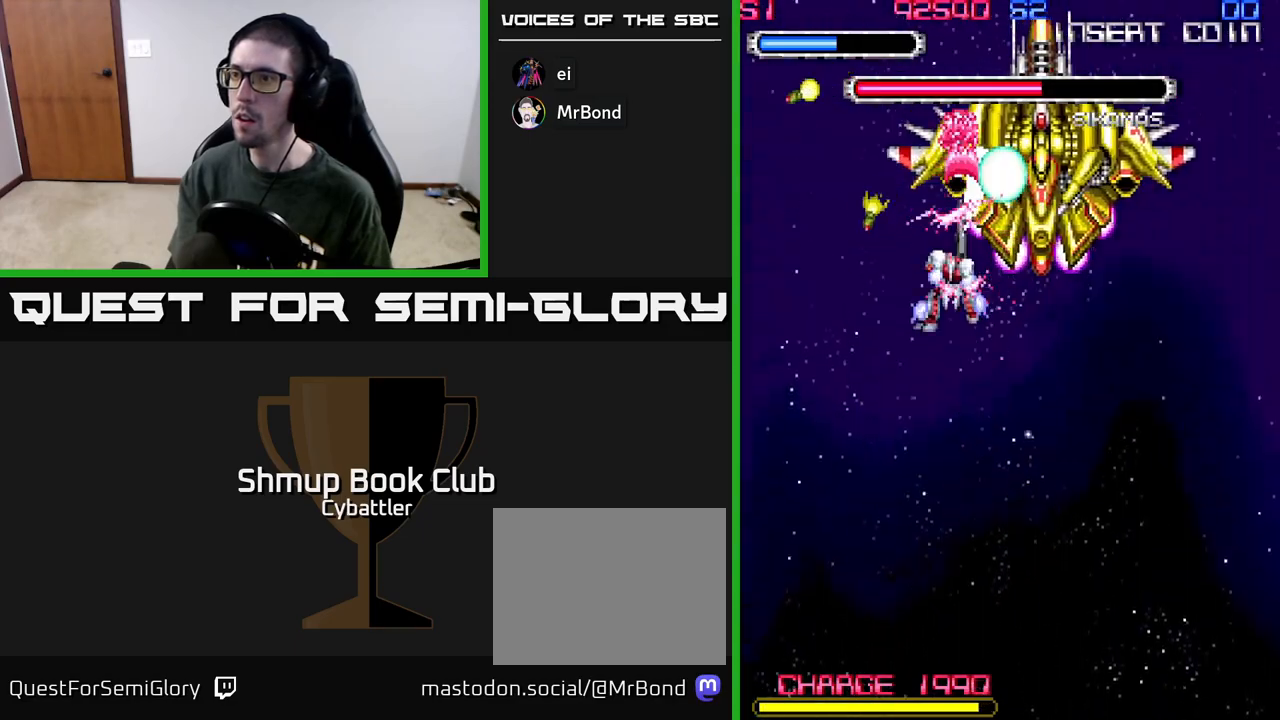
{"buttons": ["A", "DPAD_DOWN", "DPAD_RIGHT"], "left_stick": "center", "right_stick": "center", "events": [[83, "X", "up"], [150, "X", "down"], [167, "DPAD_DOWN", "down"], [250, "X", "up"], [283, "DPAD_RIGHT", "down"], [400, "A", "up"], [467, "A", "down"]]}
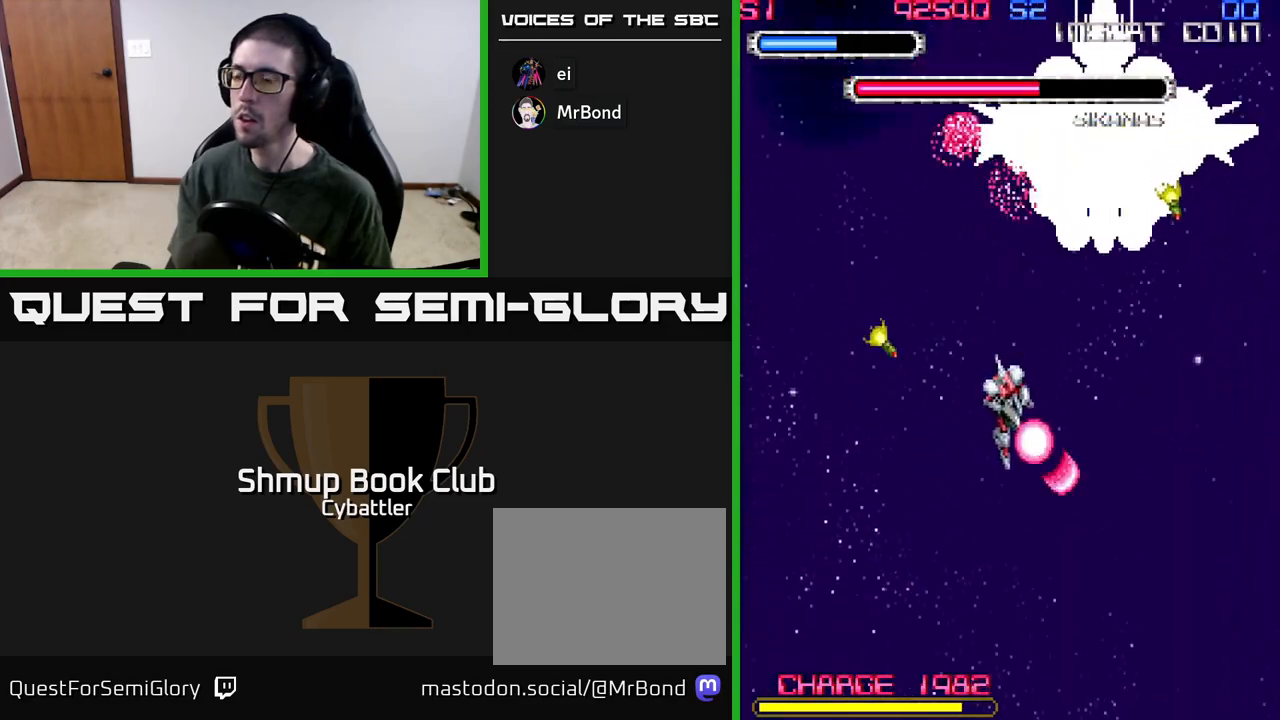
{"buttons": [], "left_stick": "center", "right_stick": "center", "events": [[300, "DPAD_RIGHT", "up"], [350, "DPAD_LEFT", "down"], [367, "DPAD_DOWN", "up"], [400, "A", "up"], [483, "DPAD_LEFT", "up"]]}
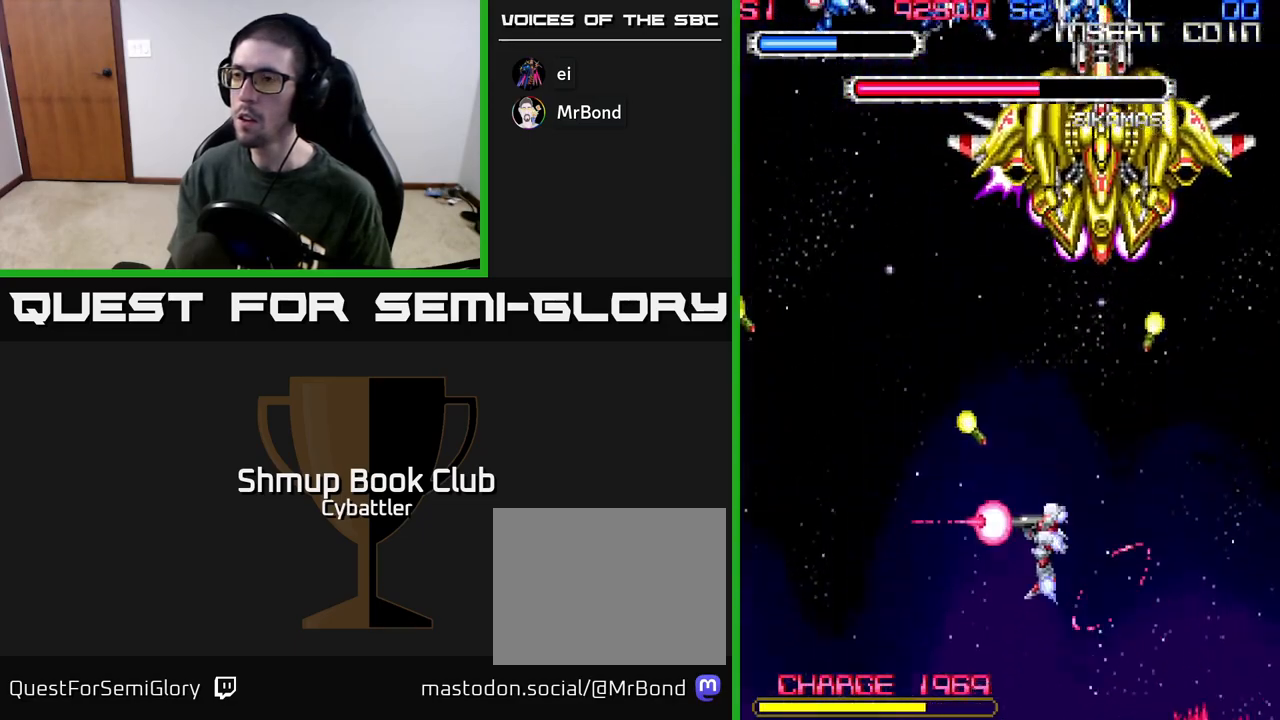
{"buttons": ["A", "DPAD_DOWN", "DPAD_LEFT"], "left_stick": "center", "right_stick": "center", "events": [[50, "DPAD_UP", "down"], [100, "A", "down"], [150, "DPAD_UP", "up"], [183, "DPAD_DOWN", "down"], [250, "DPAD_RIGHT", "down"], [467, "DPAD_RIGHT", "up"], [500, "DPAD_LEFT", "down"]]}
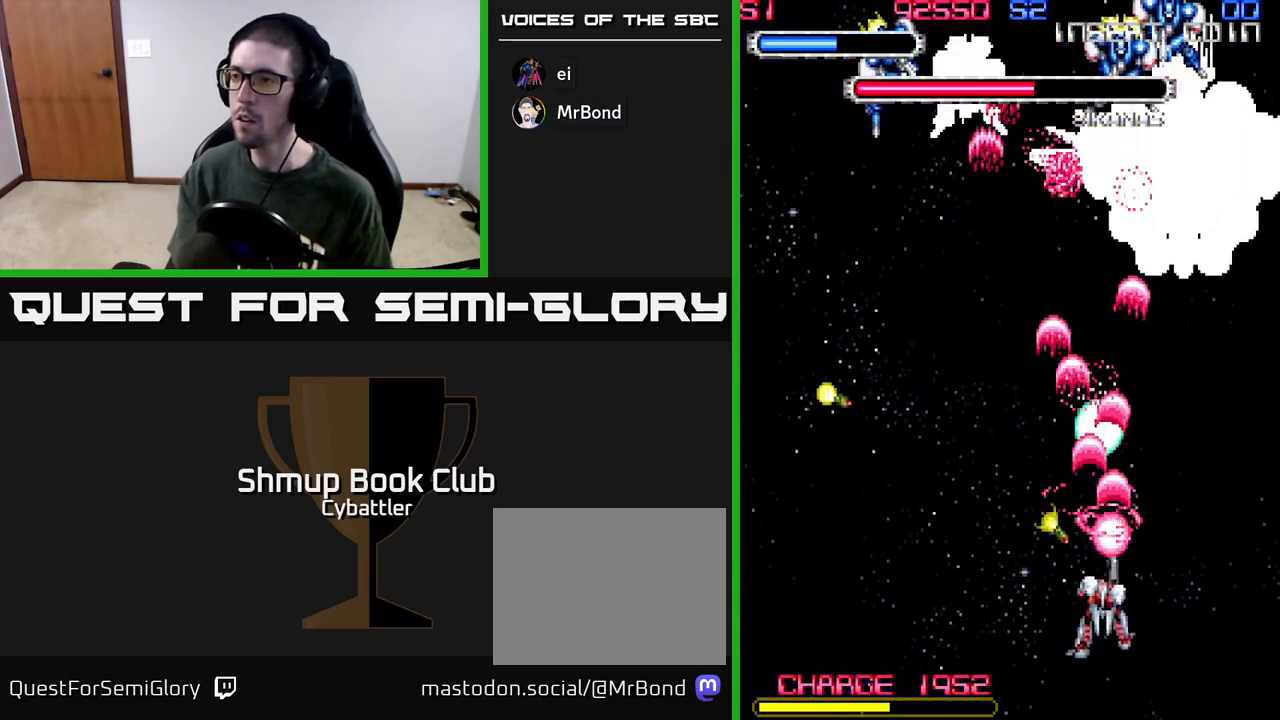
{"buttons": ["A", "DPAD_UP", "DPAD_LEFT"], "left_stick": "center", "right_stick": "center", "events": [[33, "DPAD_DOWN", "up"], [467, "DPAD_UP", "down"]]}
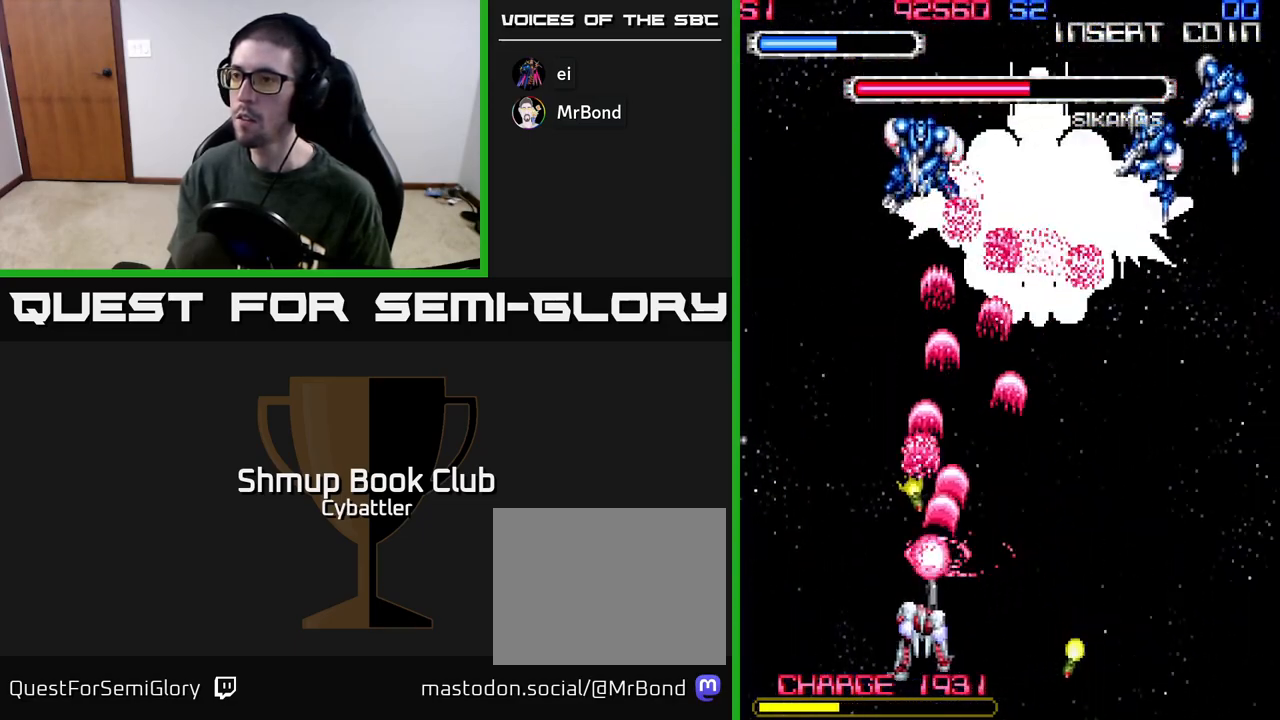
{"buttons": ["DPAD_UP", "DPAD_RIGHT"], "left_stick": "center", "right_stick": "center", "events": [[17, "A", "up"], [17, "DPAD_LEFT", "up"], [117, "DPAD_LEFT", "down"], [367, "DPAD_LEFT", "up"], [483, "DPAD_RIGHT", "down"]]}
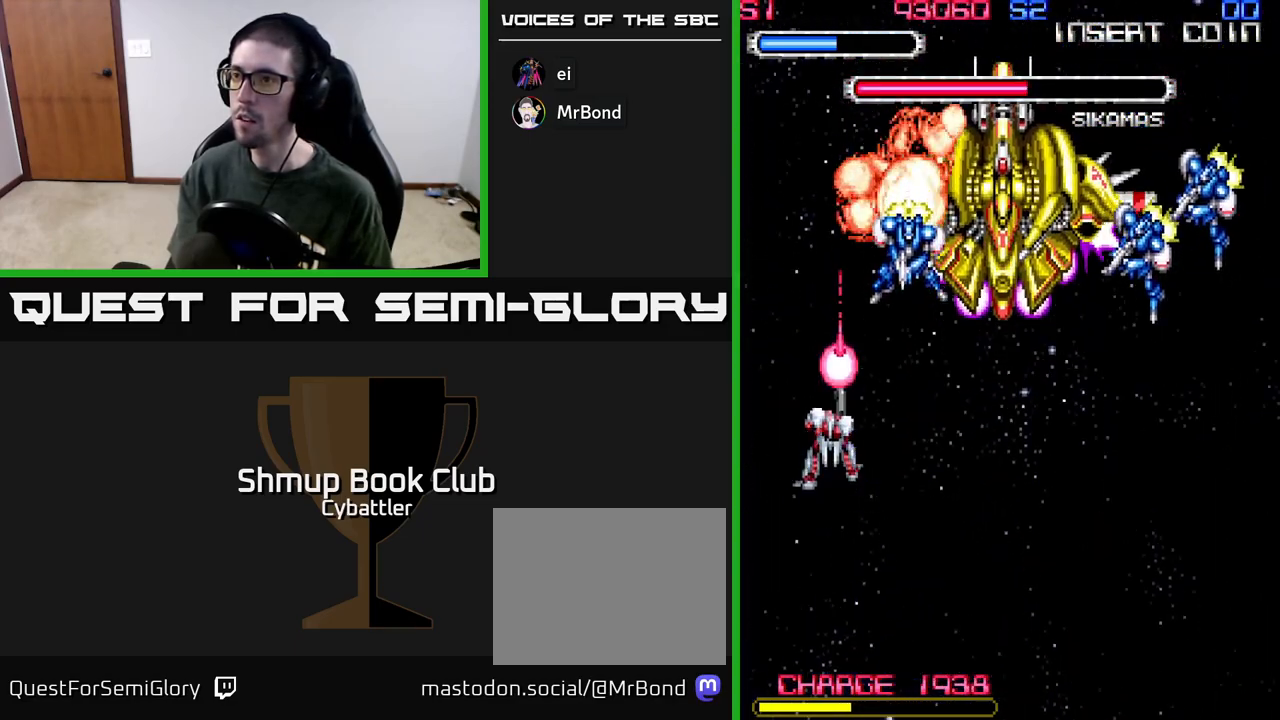
{"buttons": ["DPAD_RIGHT"], "left_stick": "center", "right_stick": "center", "events": [[117, "X", "down"], [200, "X", "up"], [283, "DPAD_UP", "up"], [317, "DPAD_DOWN", "down"], [433, "DPAD_DOWN", "up"]]}
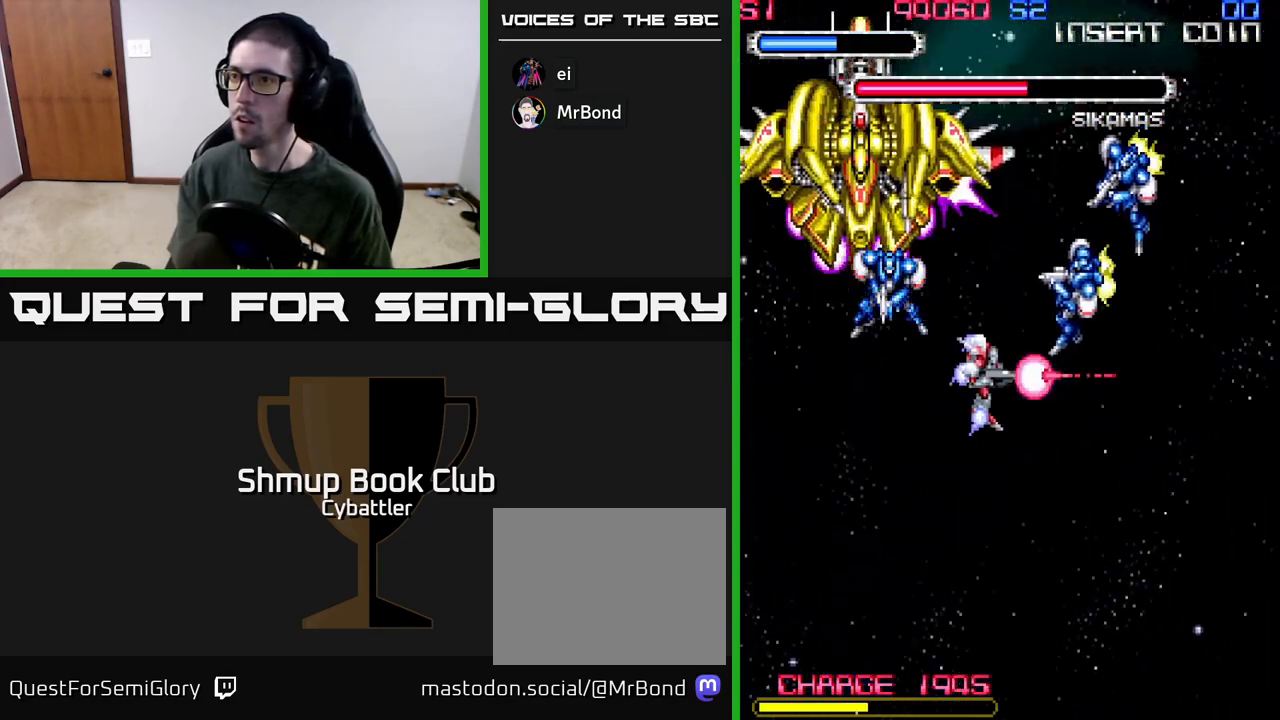
{"buttons": ["DPAD_UP"], "left_stick": "center", "right_stick": "center", "events": [[33, "DPAD_UP", "down"], [83, "X", "down"], [183, "X", "up"], [333, "DPAD_RIGHT", "up"], [400, "X", "down"], [483, "X", "up"]]}
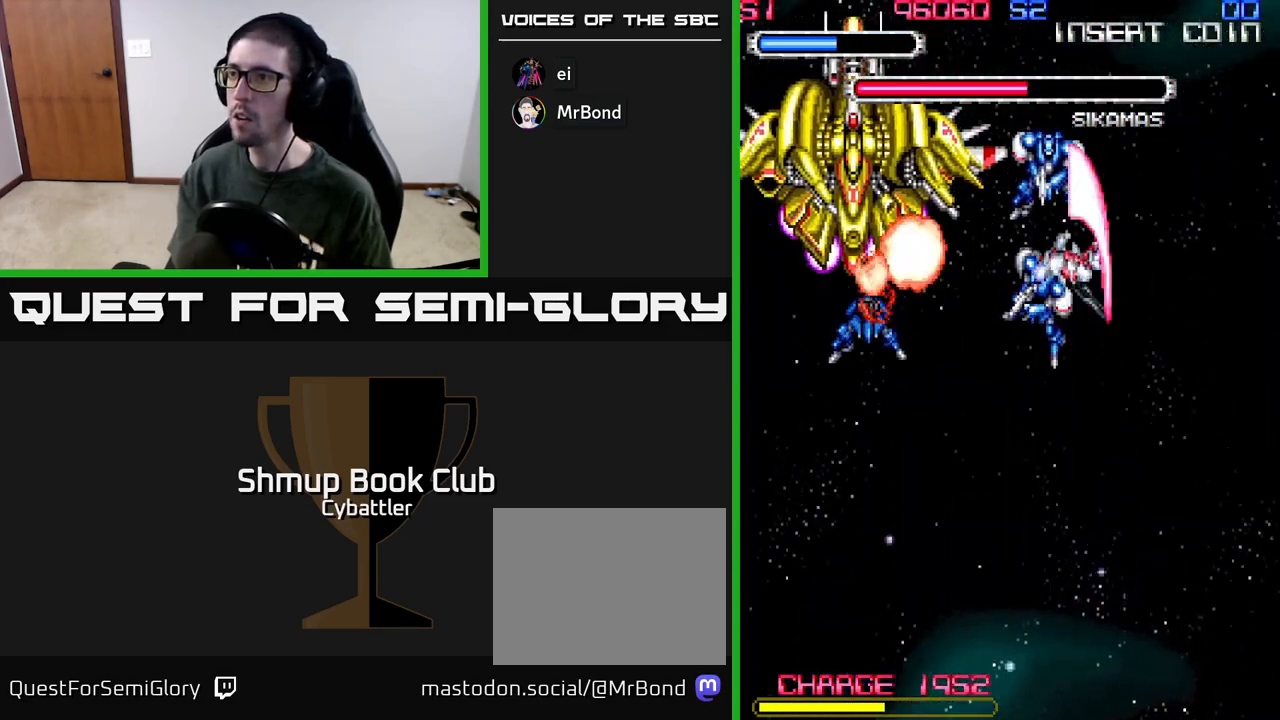
{"buttons": ["A", "DPAD_UP", "DPAD_LEFT"], "left_stick": "center", "right_stick": "center", "events": [[100, "DPAD_UP", "up"], [150, "DPAD_DOWN", "down"], [150, "DPAD_RIGHT", "down"], [383, "DPAD_RIGHT", "up"], [400, "DPAD_DOWN", "up"], [433, "DPAD_LEFT", "down"], [433, "DPAD_UP", "down"], [483, "A", "down"]]}
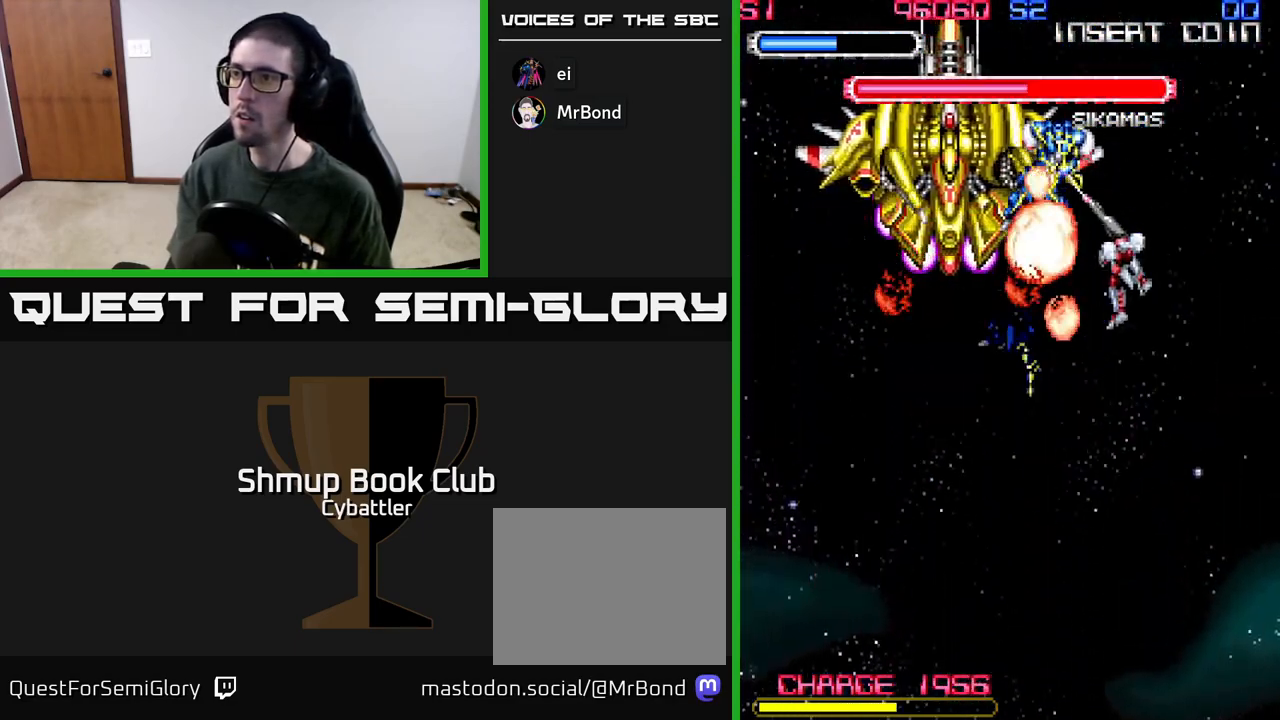
{"buttons": ["A", "DPAD_RIGHT"], "left_stick": "center", "right_stick": "center", "events": [[50, "DPAD_UP", "up"], [100, "DPAD_DOWN", "down"], [100, "DPAD_LEFT", "up"], [350, "DPAD_RIGHT", "down"], [400, "DPAD_DOWN", "up"]]}
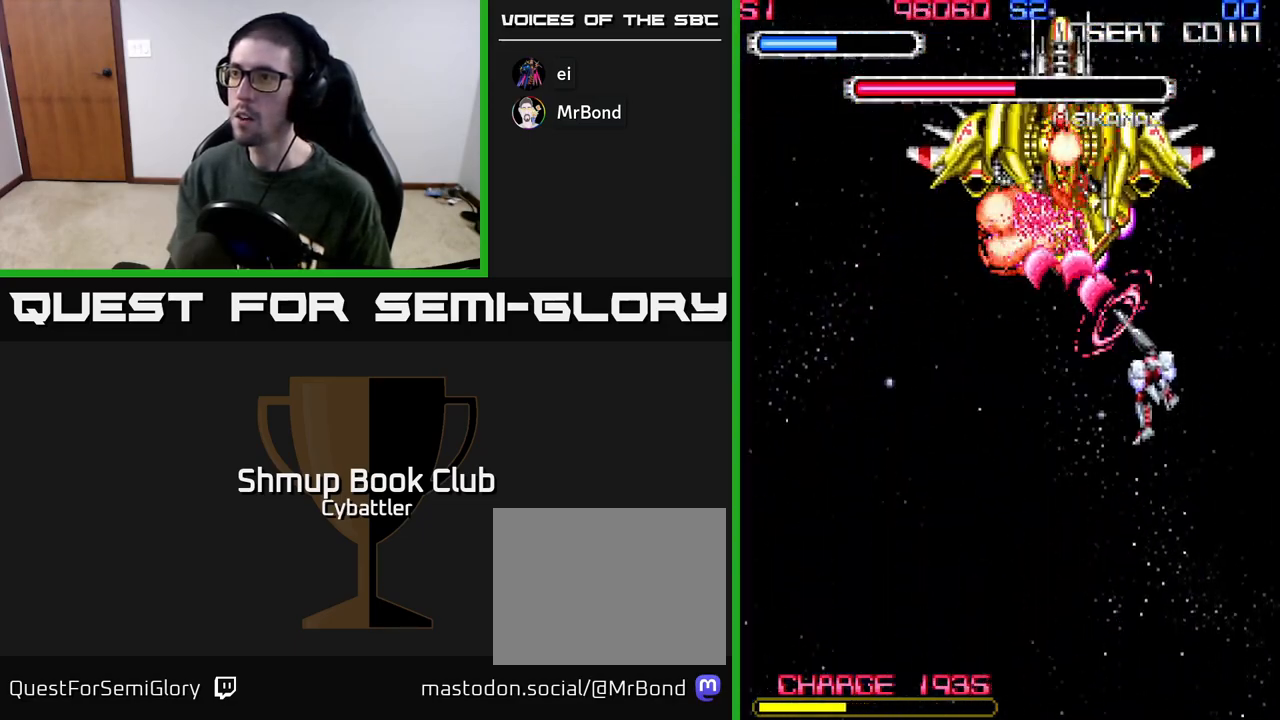
{"buttons": ["X"], "left_stick": "center", "right_stick": "center", "events": [[83, "DPAD_UP", "down"], [100, "DPAD_RIGHT", "up"], [233, "DPAD_LEFT", "down"], [233, "X", "down"], [250, "A", "up"], [283, "X", "up"], [350, "X", "down"], [417, "X", "up"], [433, "DPAD_UP", "up"], [450, "DPAD_LEFT", "up"], [483, "X", "down"]]}
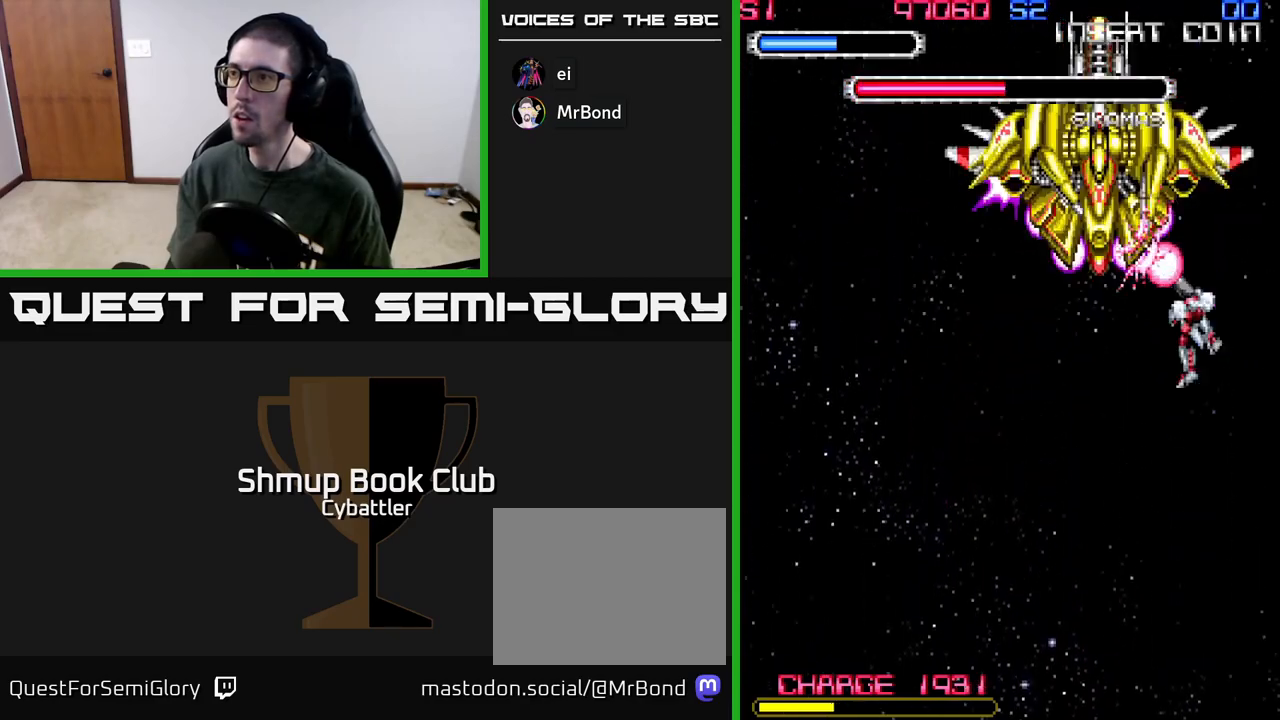
{"buttons": ["X"], "left_stick": "center", "right_stick": "center", "events": [[50, "X", "up"], [117, "X", "down"], [183, "DPAD_UP", "down"], [200, "X", "up"], [233, "DPAD_LEFT", "down"], [300, "X", "down"], [383, "DPAD_LEFT", "up"], [383, "DPAD_UP", "up"], [383, "X", "up"], [467, "X", "down"]]}
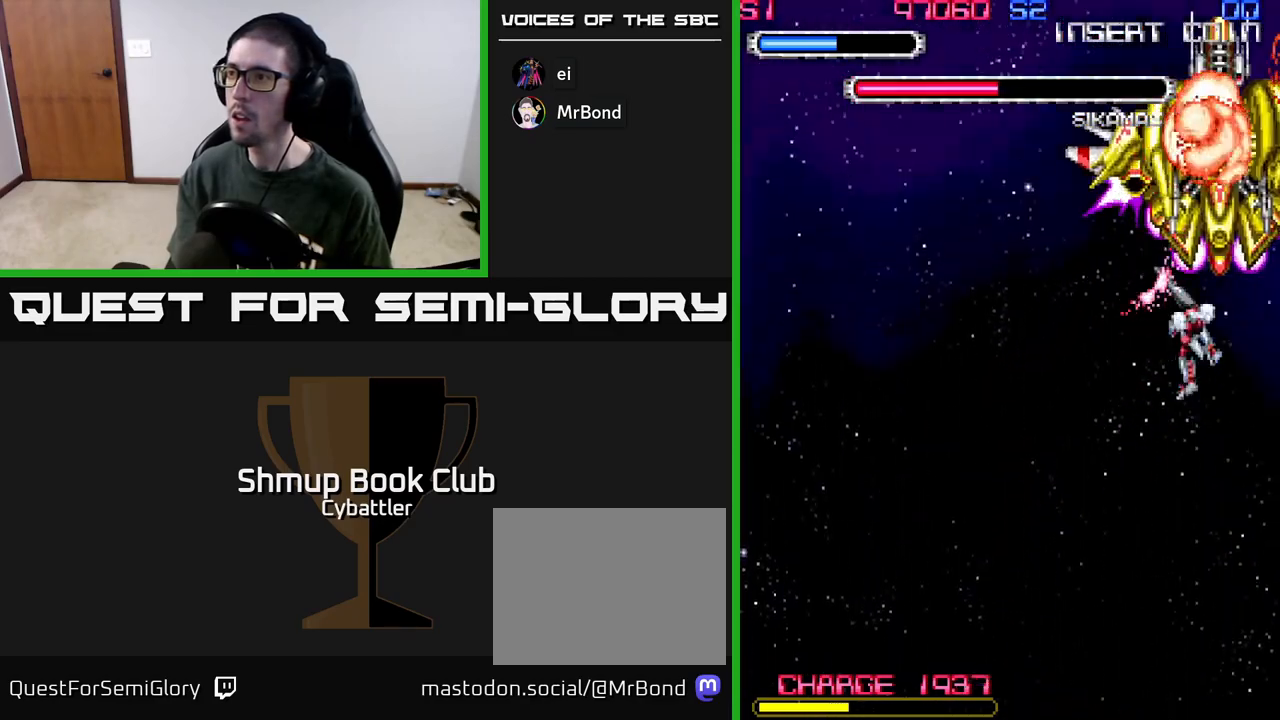
{"buttons": ["A", "DPAD_DOWN"], "left_stick": "center", "right_stick": "center", "events": [[50, "X", "up"], [100, "DPAD_UP", "down"], [117, "X", "down"], [167, "DPAD_UP", "up"], [200, "X", "up"], [267, "X", "down"], [350, "A", "down"], [367, "X", "up"], [483, "DPAD_DOWN", "down"]]}
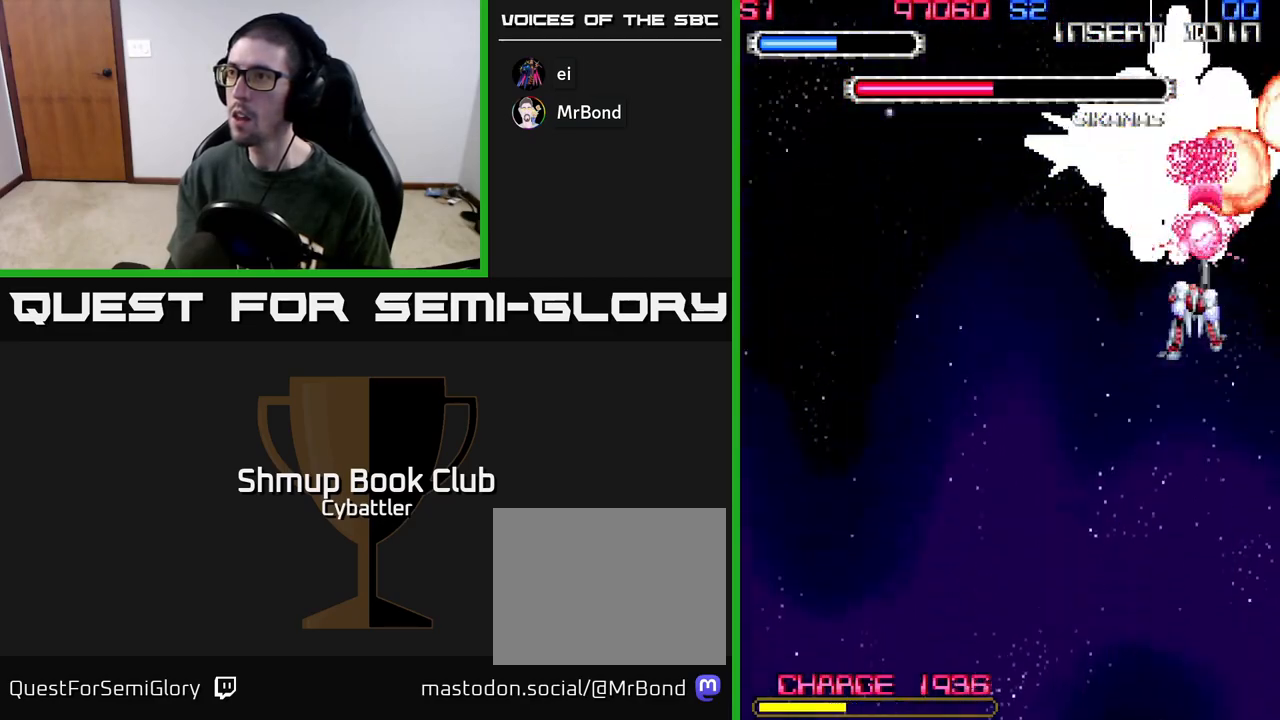
{"buttons": ["A", "DPAD_UP", "DPAD_LEFT"], "left_stick": "center", "right_stick": "center", "events": [[333, "DPAD_DOWN", "up"], [333, "DPAD_LEFT", "down"], [500, "DPAD_UP", "down"]]}
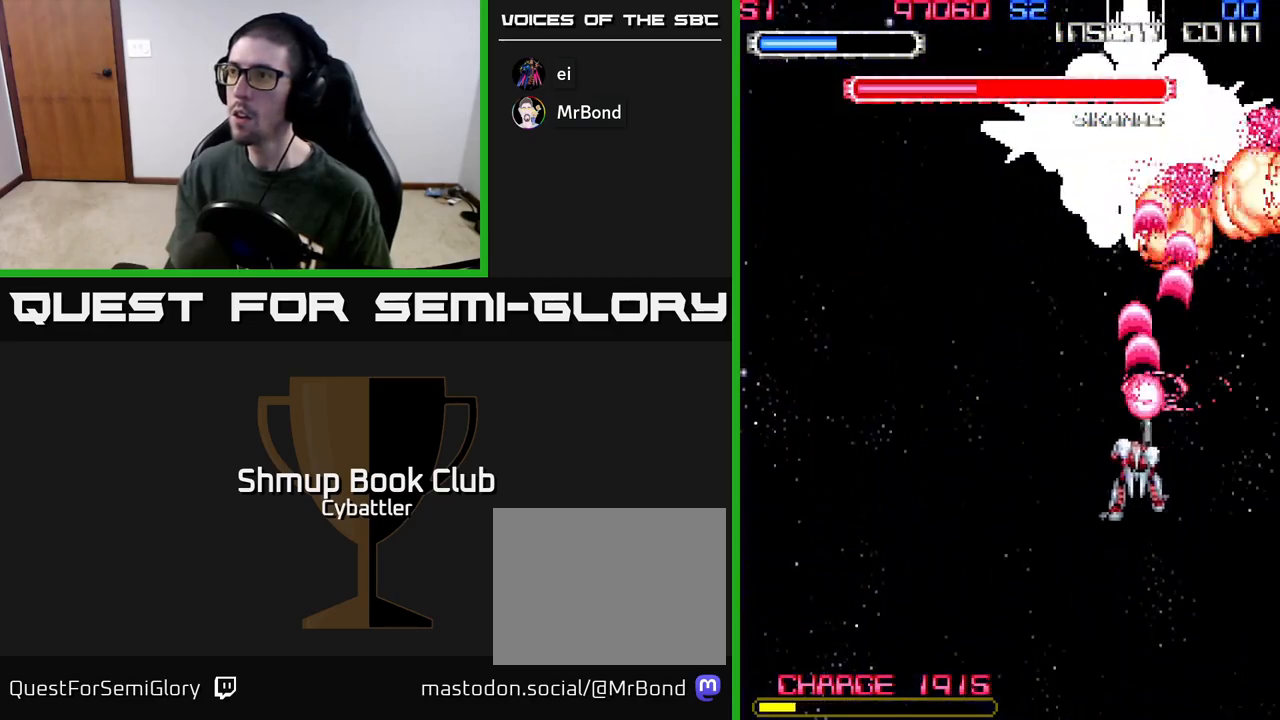
{"buttons": ["A", "DPAD_DOWN", "DPAD_RIGHT"], "left_stick": "center", "right_stick": "center", "events": [[67, "DPAD_LEFT", "up"], [200, "DPAD_UP", "up"], [233, "DPAD_DOWN", "down"], [317, "DPAD_RIGHT", "down"], [383, "DPAD_DOWN", "up"], [483, "DPAD_DOWN", "down"]]}
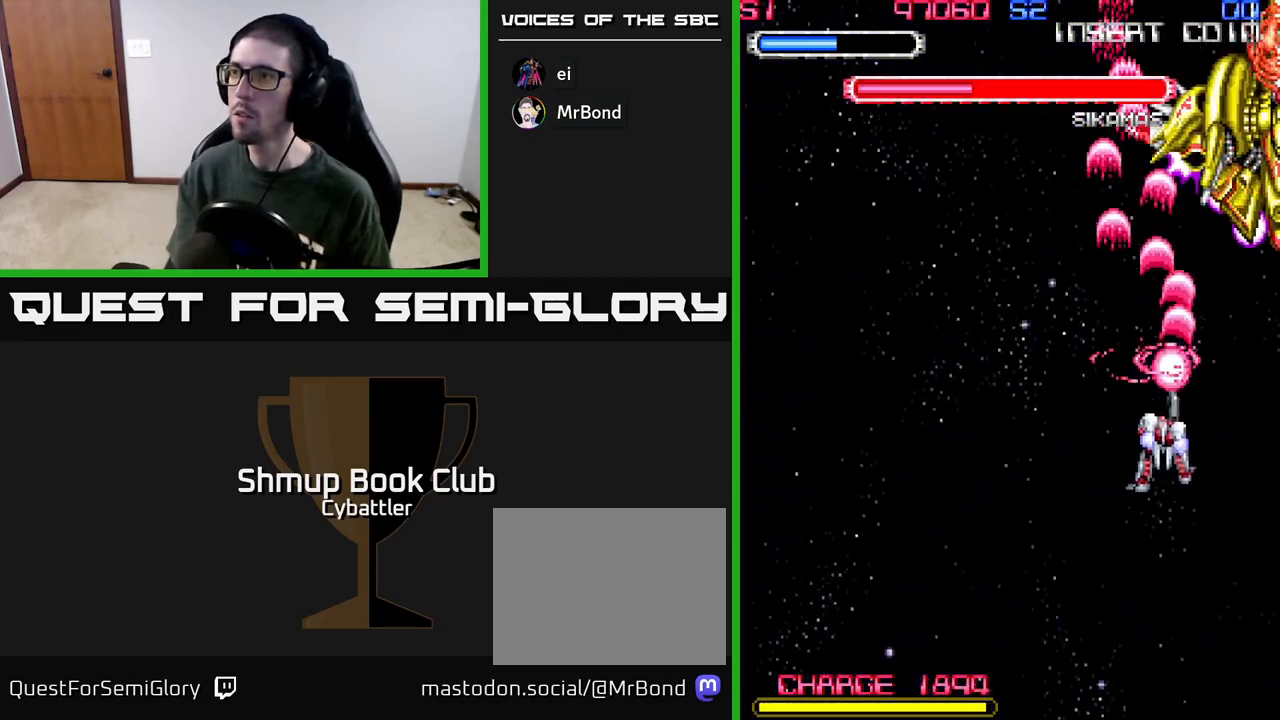
{"buttons": ["A"], "left_stick": "center", "right_stick": "center", "events": [[117, "DPAD_RIGHT", "up"], [183, "DPAD_DOWN", "up"], [250, "DPAD_UP", "down"], [350, "DPAD_RIGHT", "down"], [350, "DPAD_UP", "up"], [400, "DPAD_RIGHT", "up"]]}
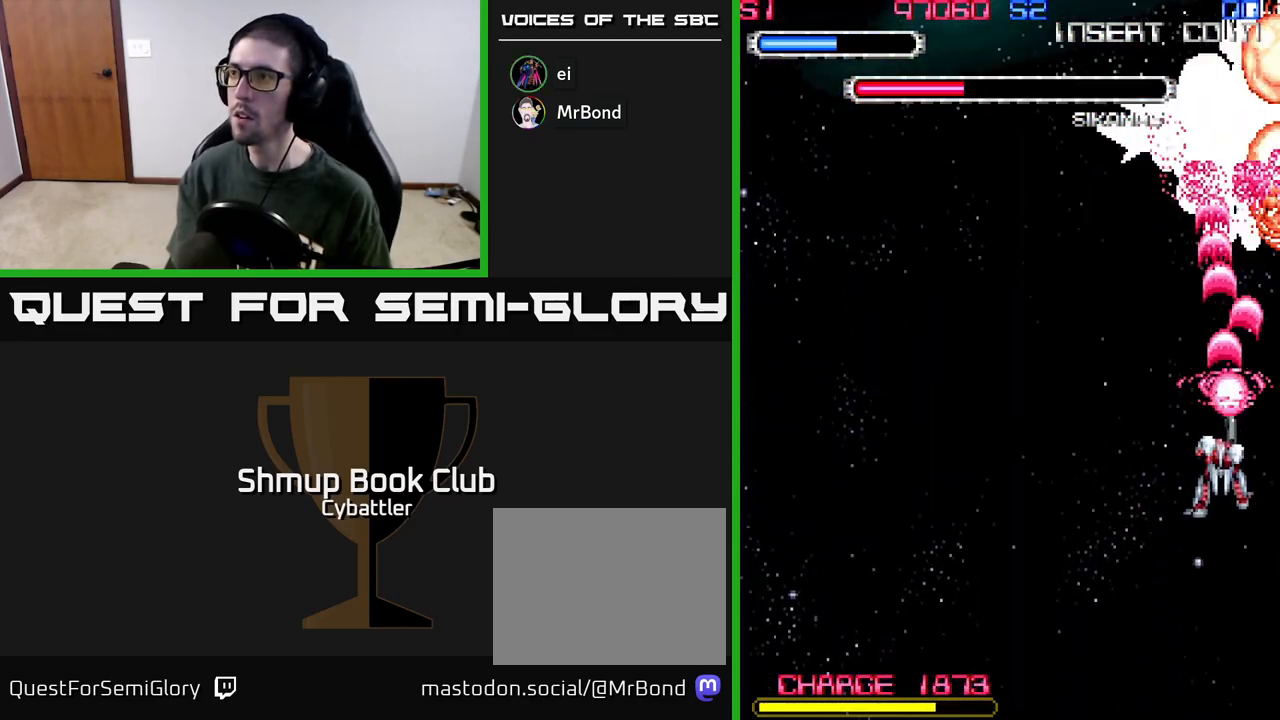
{"buttons": ["A"], "left_stick": "center", "right_stick": "center", "events": [[150, "DPAD_LEFT", "down"], [450, "DPAD_LEFT", "up"]]}